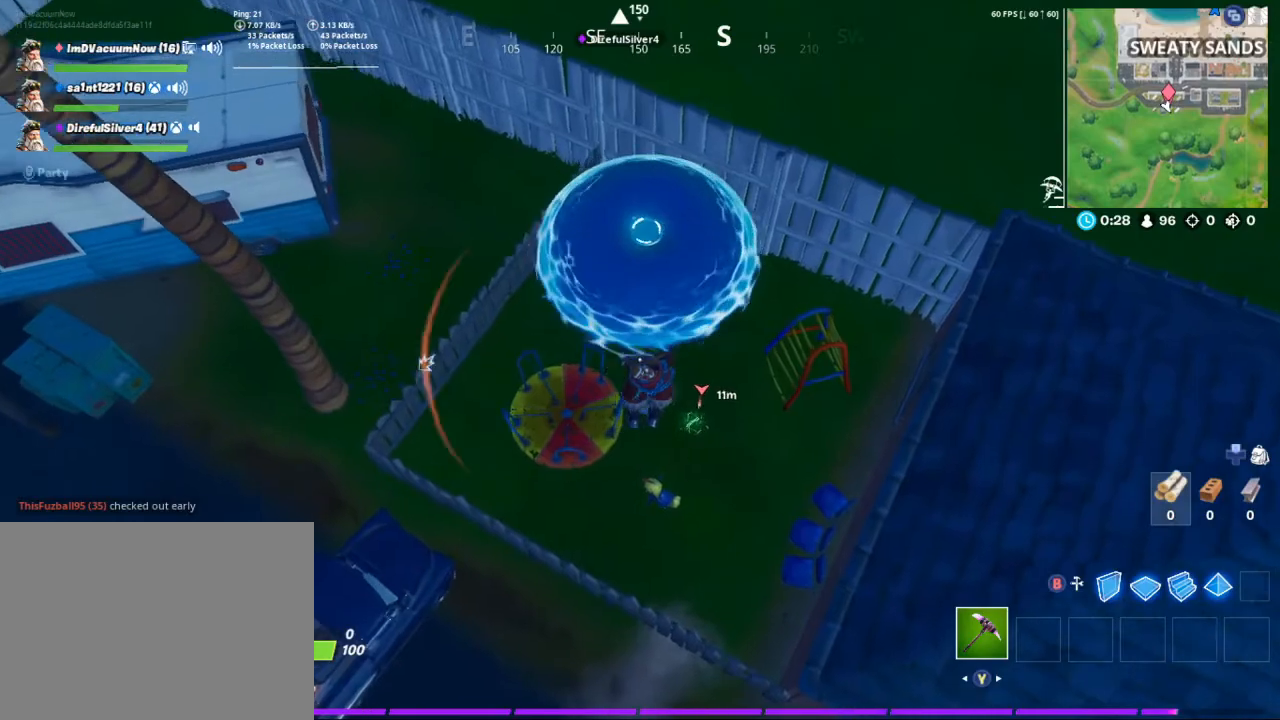
Gameplay with a controller (Xbox layout); each line is a JSON object with the inputs held at the frame after it. "events" lists button and stick changes between this image and that frame as [ms after this image, input, new state], when the widget could be followed in between.
{"buttons": [], "left_stick": "down-right", "right_stick": "left", "events": [[133, "left_stick", "center"], [433, "left_stick", "down-right"]]}
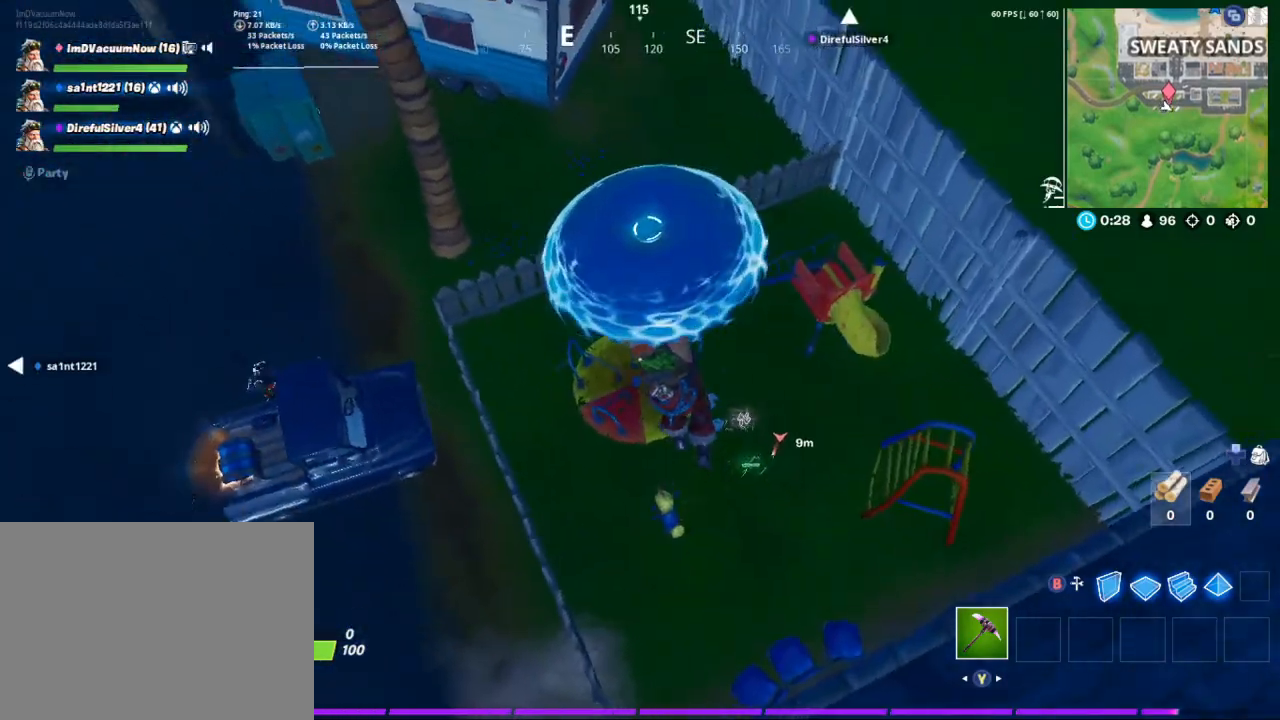
{"buttons": [], "left_stick": "up", "right_stick": "up-left", "events": [[33, "right_stick", "up-left"], [200, "left_stick", "up-right"], [367, "left_stick", "center"], [433, "left_stick", "up"]]}
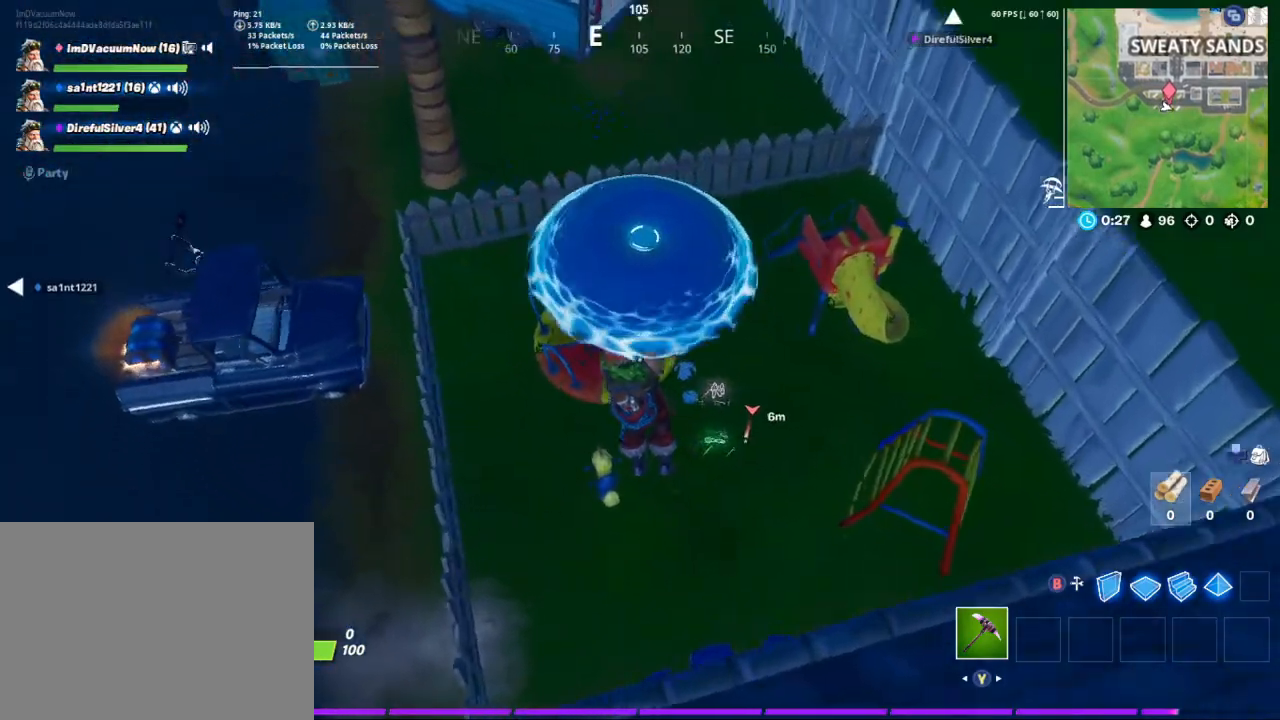
{"buttons": [], "left_stick": "up", "right_stick": "up-left", "events": [[100, "left_stick", "center"], [167, "right_stick", "left"], [367, "right_stick", "up-left"], [433, "left_stick", "up-right"], [500, "left_stick", "up"]]}
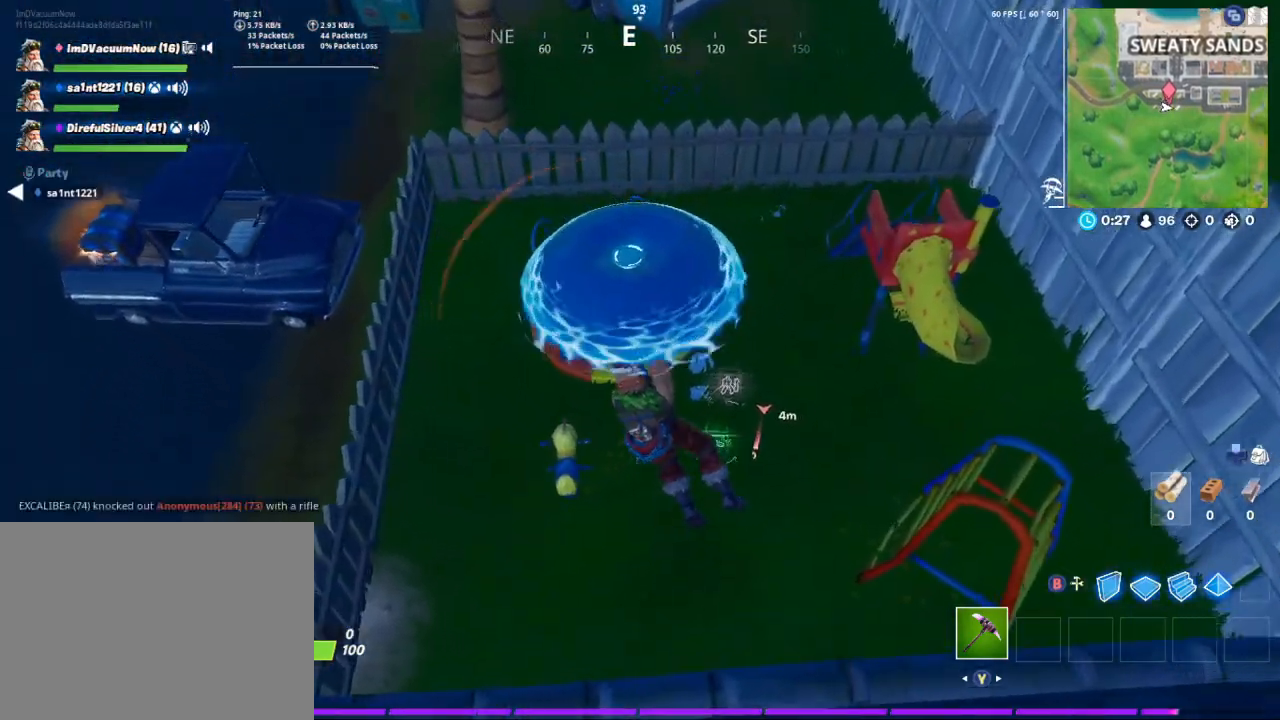
{"buttons": [], "left_stick": "up-right", "right_stick": "center", "events": [[67, "right_stick", "center"], [100, "left_stick", "center"], [200, "X", "down"], [300, "X", "up"], [367, "X", "down"], [367, "left_stick", "up-right"], [467, "X", "up"]]}
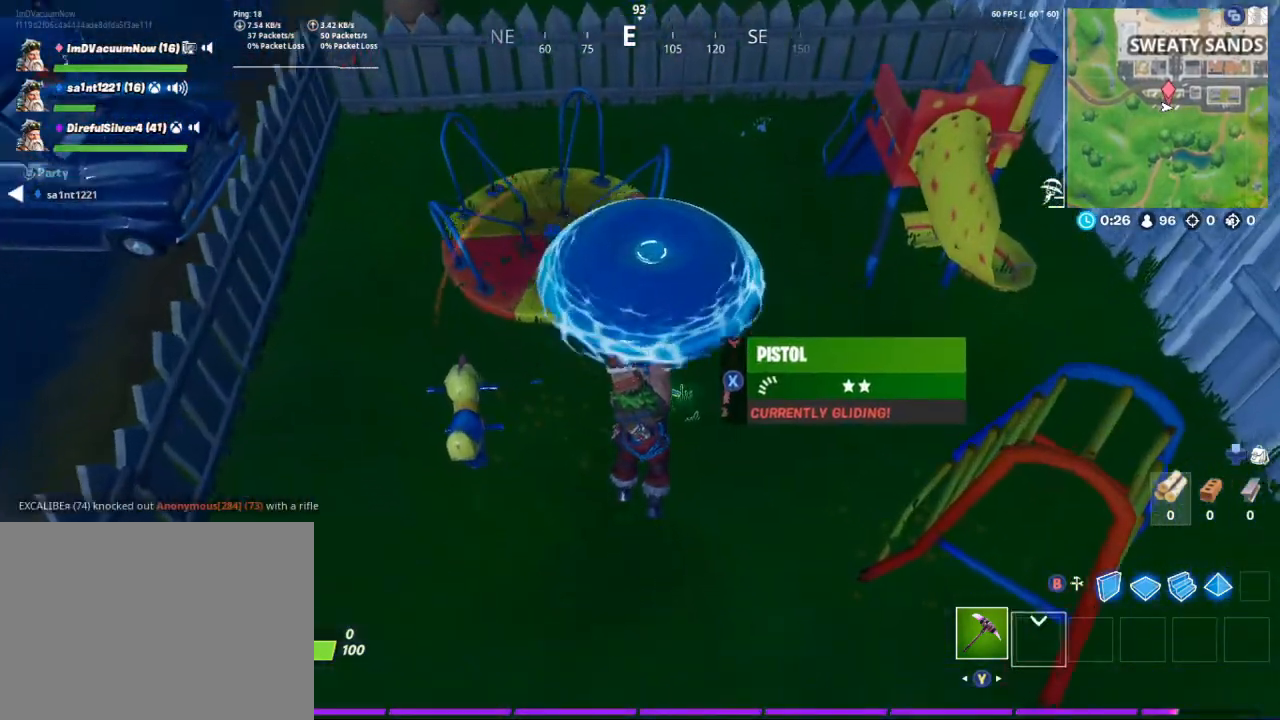
{"buttons": [], "left_stick": "up", "right_stick": "center", "events": [[33, "left_stick", "center"], [67, "X", "down"], [133, "X", "up"], [200, "X", "down"], [267, "left_stick", "left"], [300, "X", "up"], [400, "X", "down"], [400, "left_stick", "up"], [500, "X", "up"]]}
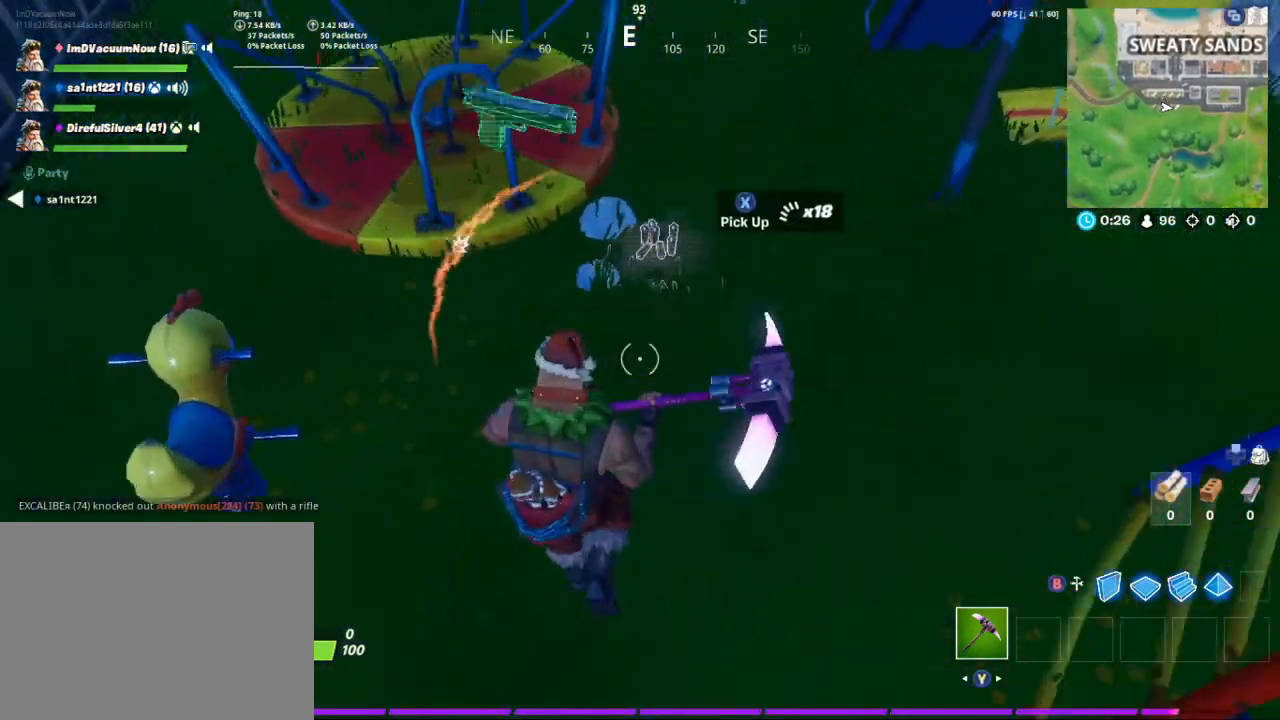
{"buttons": [], "left_stick": "left", "right_stick": "up-left", "events": [[67, "X", "down"], [167, "left_stick", "left"], [233, "X", "up"], [467, "right_stick", "up-left"]]}
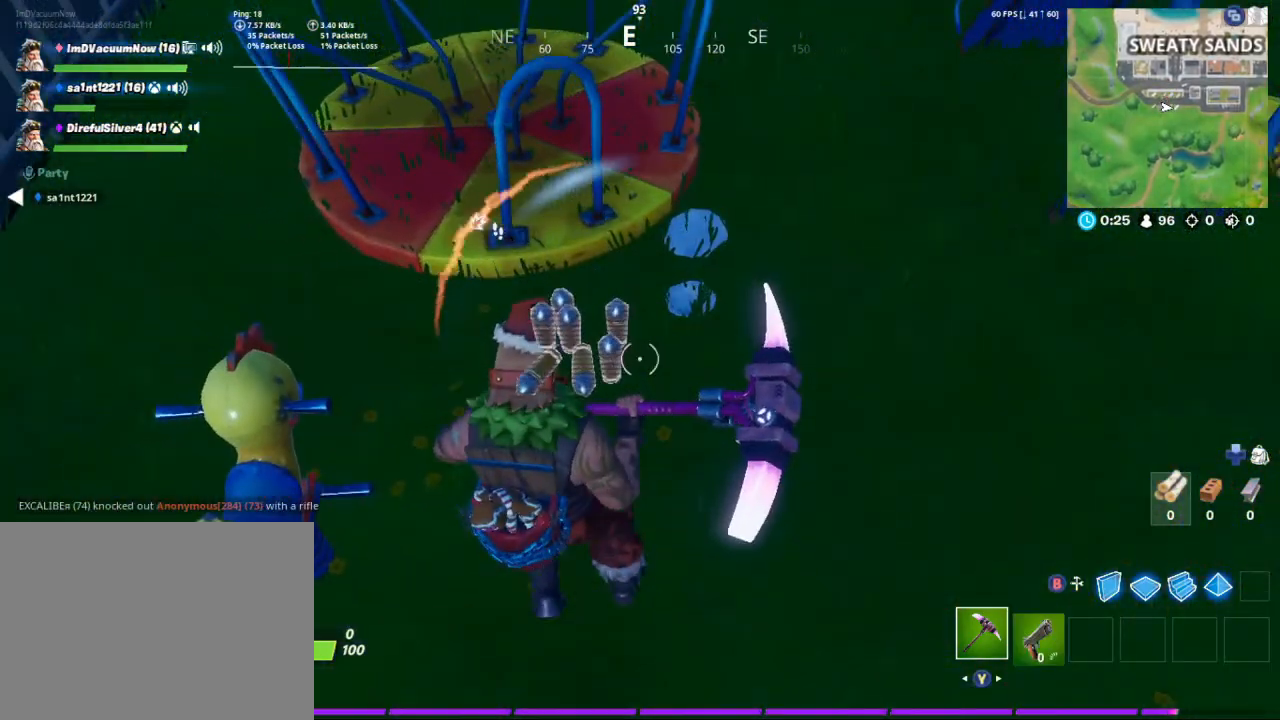
{"buttons": ["A"], "left_stick": "left", "right_stick": "center", "events": [[33, "left_stick", "up-left"], [167, "R1", "down"], [267, "left_stick", "left"], [300, "R1", "up"], [333, "right_stick", "center"], [433, "A", "down"]]}
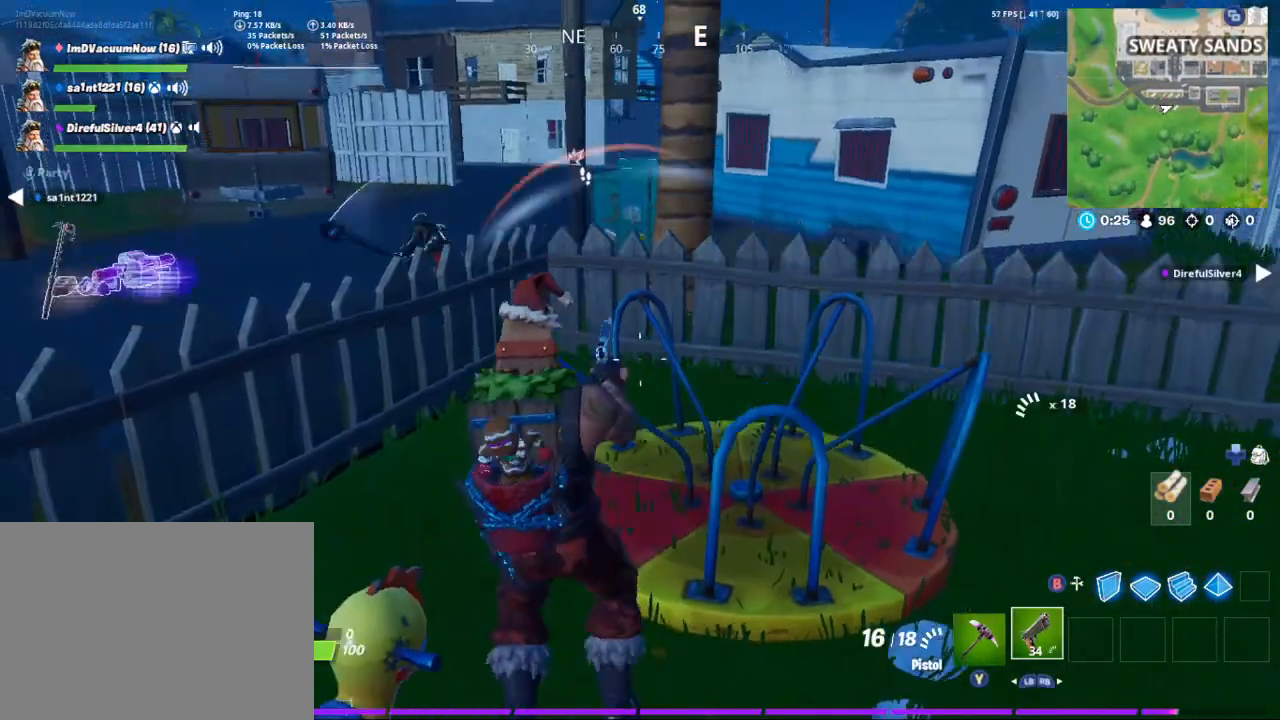
{"buttons": ["R2"], "left_stick": "left", "right_stick": "up", "events": [[33, "right_stick", "up-left"], [67, "A", "up"], [100, "right_stick", "left"], [267, "right_stick", "center"], [500, "R2", "down"], [500, "right_stick", "up"]]}
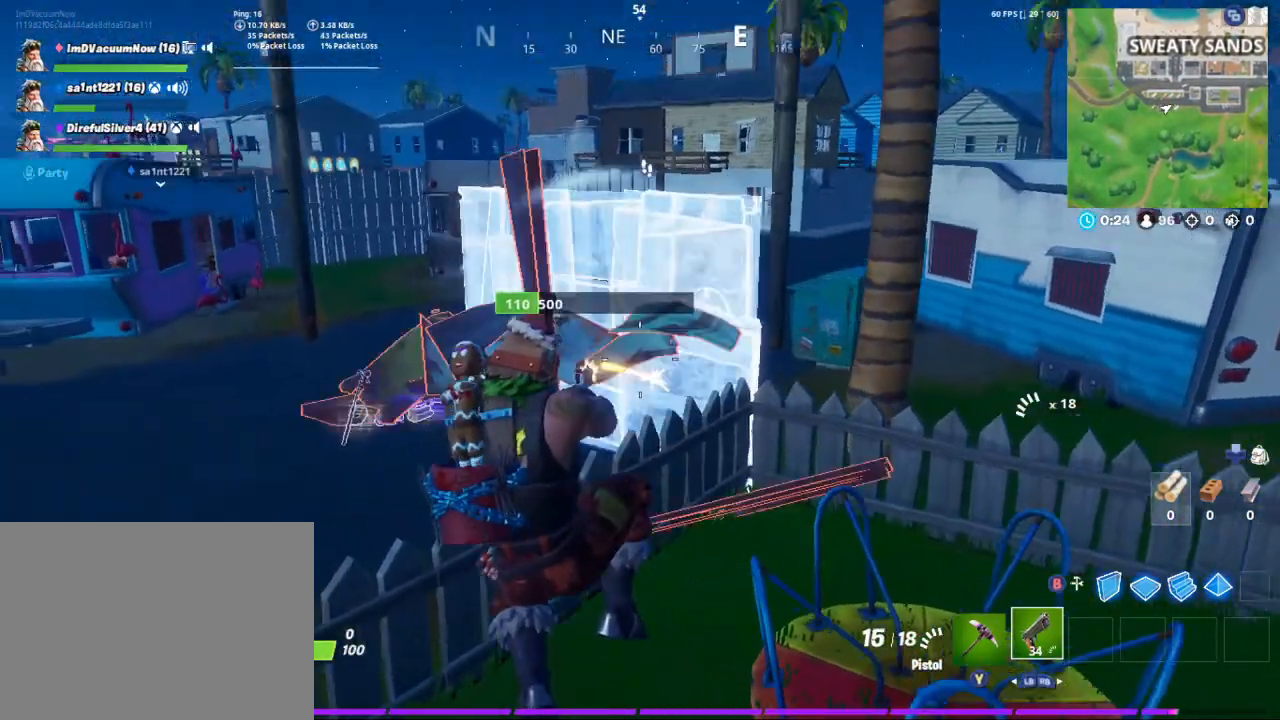
{"buttons": [], "left_stick": "up-right", "right_stick": "center", "events": [[67, "left_stick", "up"], [67, "right_stick", "center"], [100, "R2", "up"], [267, "left_stick", "up-right"]]}
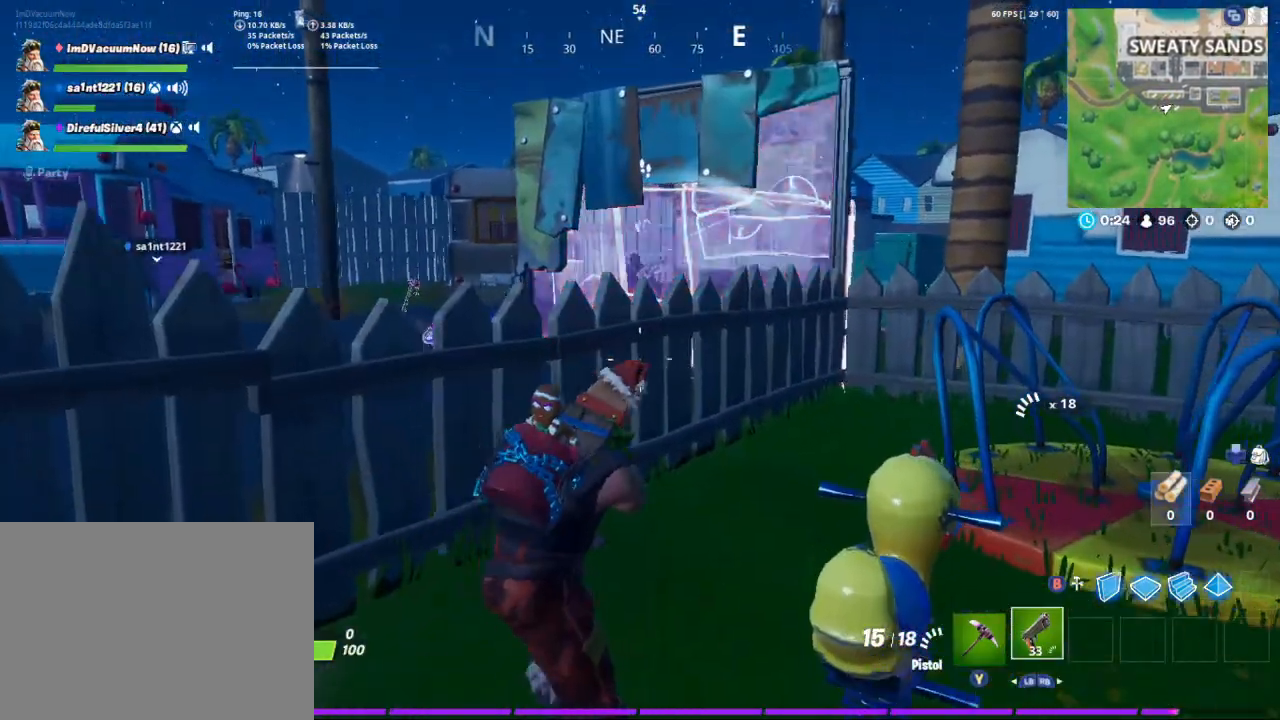
{"buttons": [], "left_stick": "up-right", "right_stick": "center", "events": [[300, "right_stick", "left"], [367, "right_stick", "center"]]}
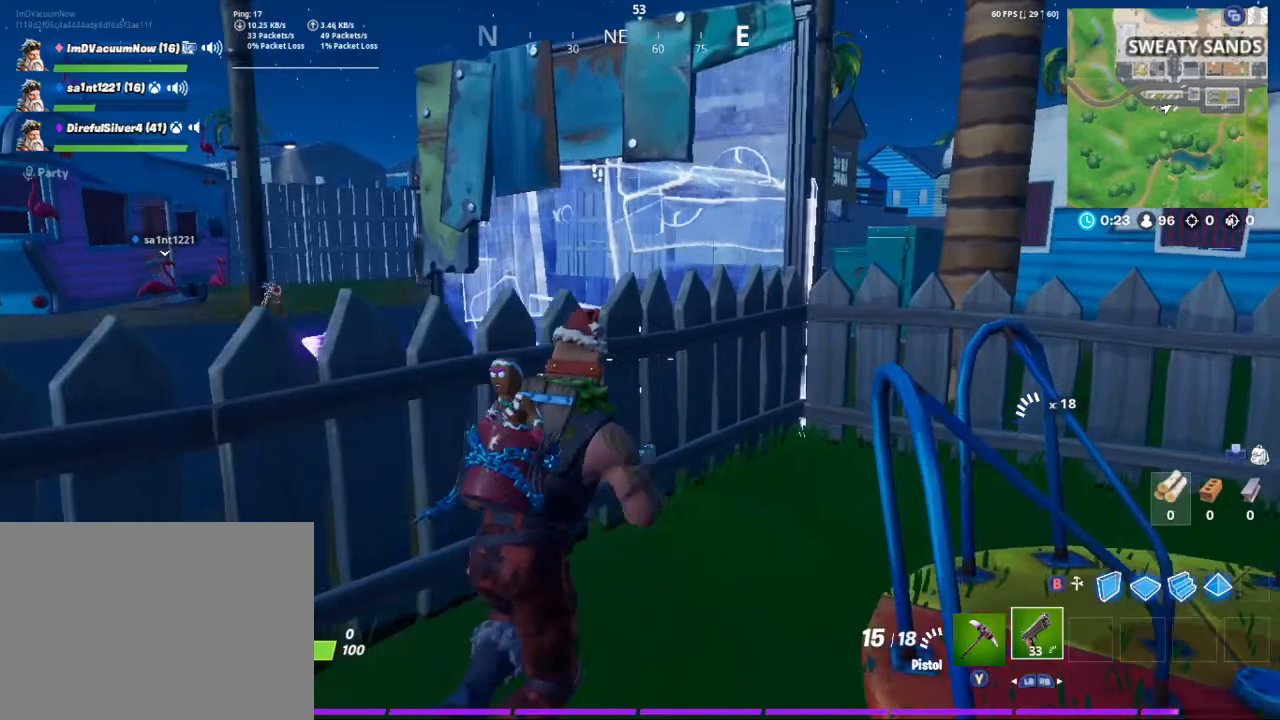
{"buttons": [], "left_stick": "up-right", "right_stick": "left", "events": [[200, "A", "down"], [200, "right_stick", "left"], [333, "A", "up"], [367, "right_stick", "down-left"], [467, "right_stick", "left"]]}
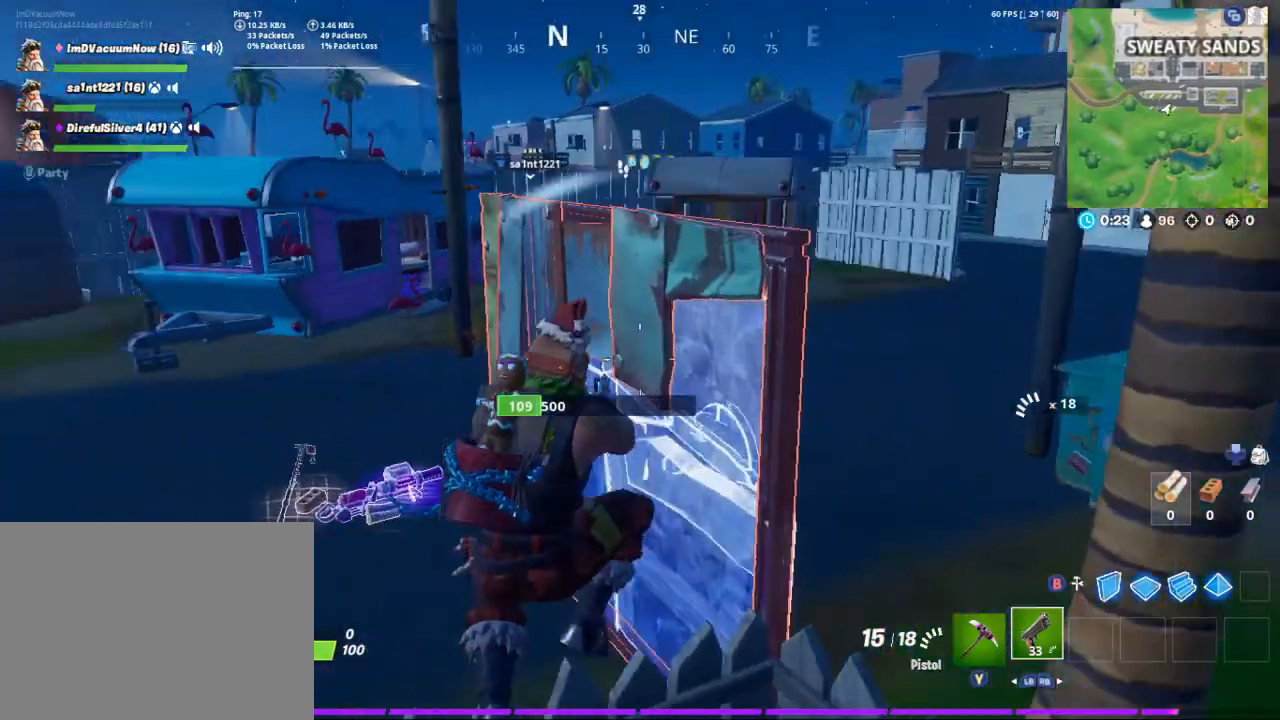
{"buttons": [], "left_stick": "up-right", "right_stick": "left", "events": []}
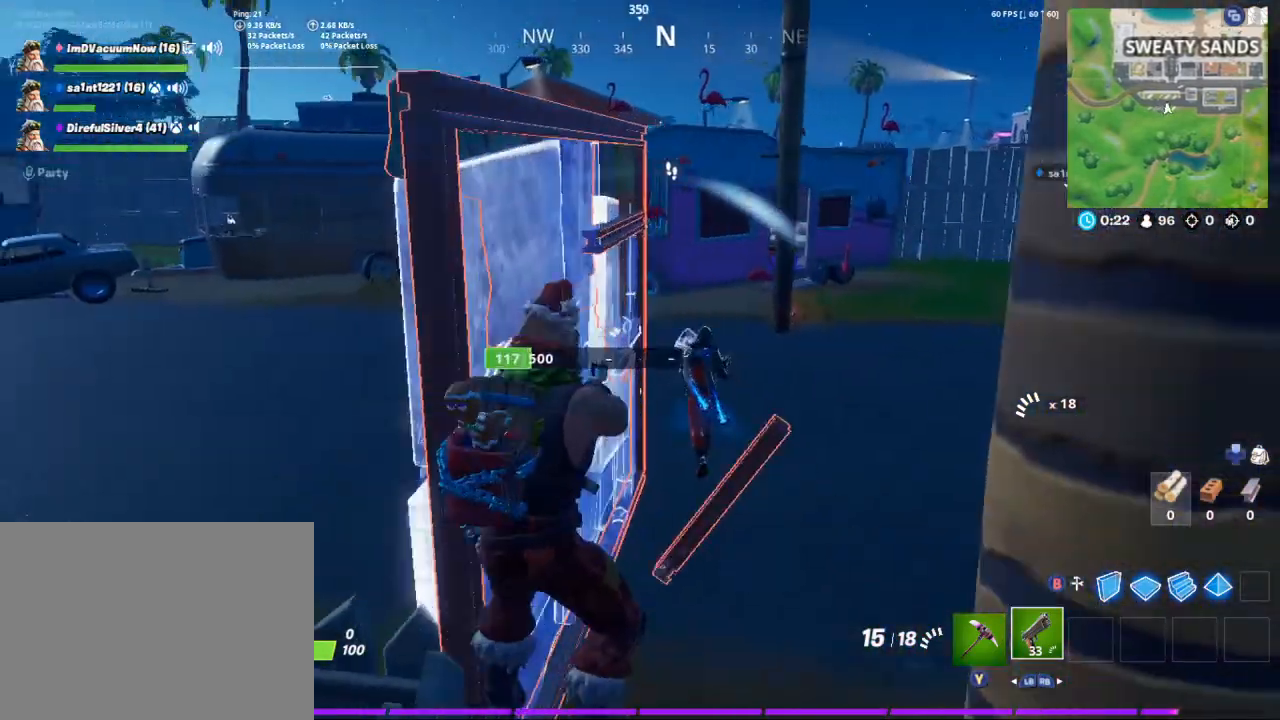
{"buttons": ["R2"], "left_stick": "up", "right_stick": "down-left", "events": [[133, "right_stick", "up-right"], [167, "left_stick", "up"], [300, "R2", "down"], [333, "L2", "down"], [333, "right_stick", "center"], [433, "R2", "up"], [433, "right_stick", "down-left"], [467, "L2", "up"], [500, "R2", "down"]]}
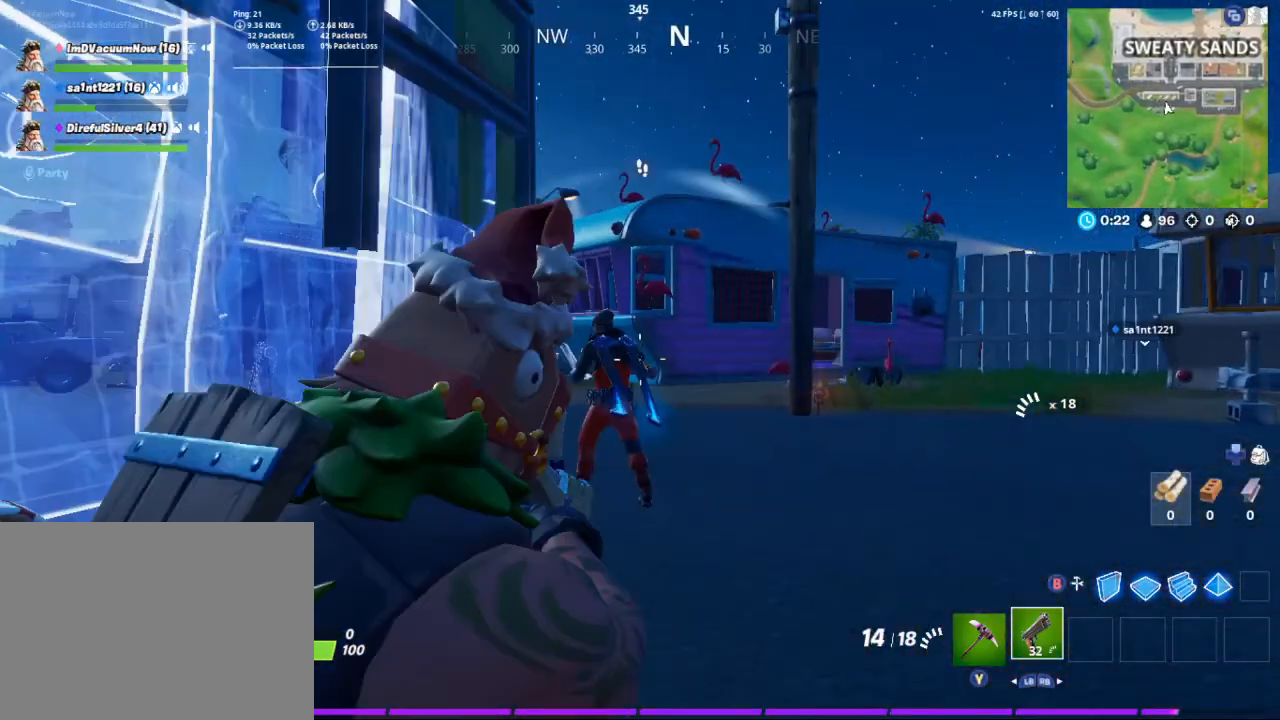
{"buttons": ["L2", "R2"], "left_stick": "up", "right_stick": "down-right", "events": [[33, "L2", "down"], [50, "right_stick", "left"], [133, "L2", "up"], [133, "R2", "up"], [200, "L2", "down"], [200, "R2", "down"], [300, "L2", "up"], [300, "R2", "up"], [333, "L2", "down"], [367, "R2", "down"], [367, "right_stick", "center"], [433, "L2", "up"], [433, "R2", "up"], [433, "right_stick", "down-right"], [500, "L2", "down"], [500, "R2", "down"]]}
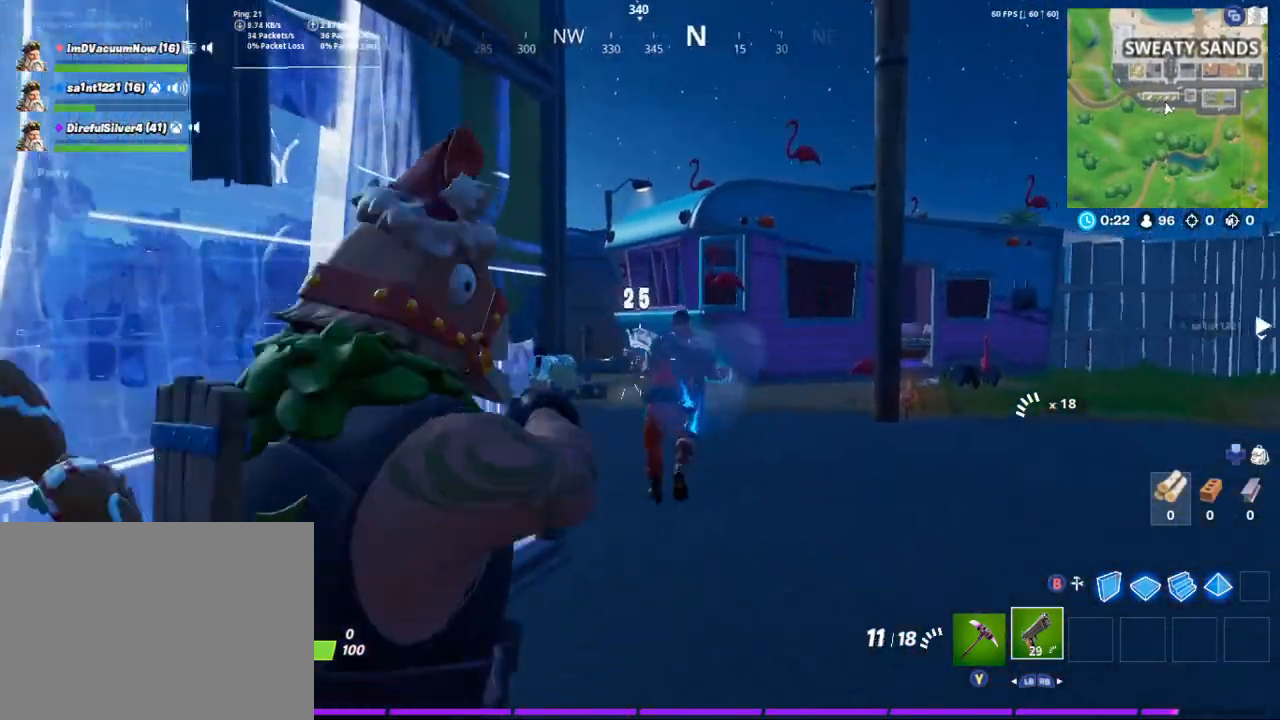
{"buttons": ["R2"], "left_stick": "up", "right_stick": "down", "events": [[100, "L2", "up"], [100, "R2", "up"], [100, "left_stick", "up-right"], [167, "R2", "down"], [200, "L2", "down"], [300, "L2", "up"], [300, "R2", "up"], [300, "right_stick", "down"], [333, "R2", "down"], [367, "L2", "down"], [367, "left_stick", "up"], [467, "L2", "up"]]}
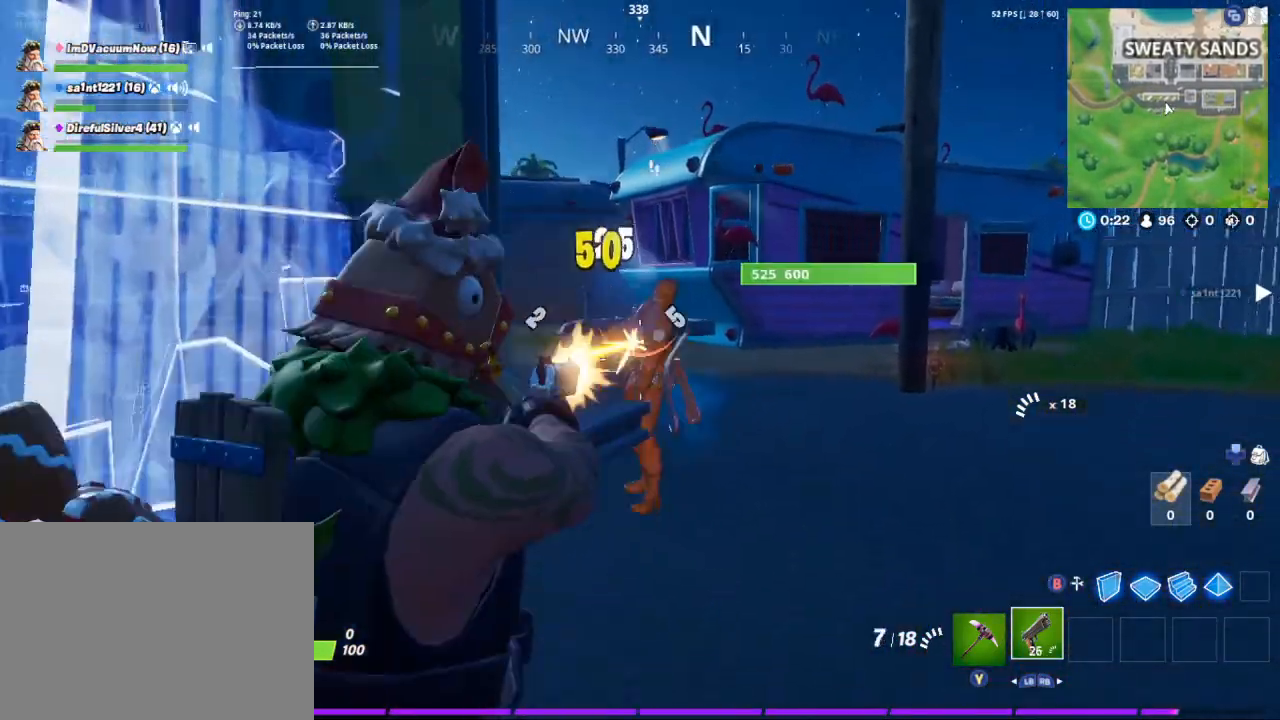
{"buttons": [], "left_stick": "up-right", "right_stick": "down-left", "events": [[33, "L2", "down"], [33, "right_stick", "down-left"], [100, "L2", "up"], [133, "R2", "up"], [133, "right_stick", "center"], [167, "L2", "down"], [167, "R2", "down"], [183, "left_stick", "up-right"], [267, "L2", "up"], [267, "R2", "up"], [333, "right_stick", "down"], [467, "right_stick", "down-left"]]}
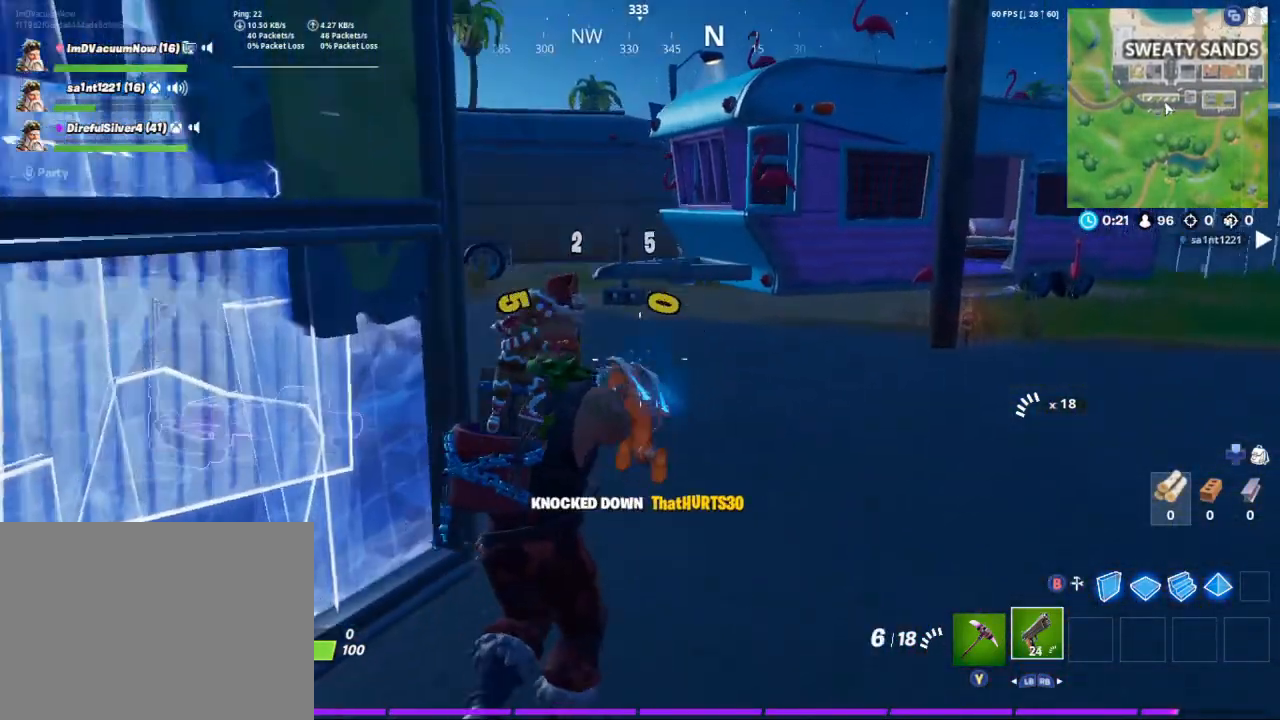
{"buttons": [], "left_stick": "left", "right_stick": "right", "events": [[133, "left_stick", "down"], [267, "left_stick", "down-left"], [300, "right_stick", "center"], [467, "left_stick", "left"], [467, "right_stick", "right"]]}
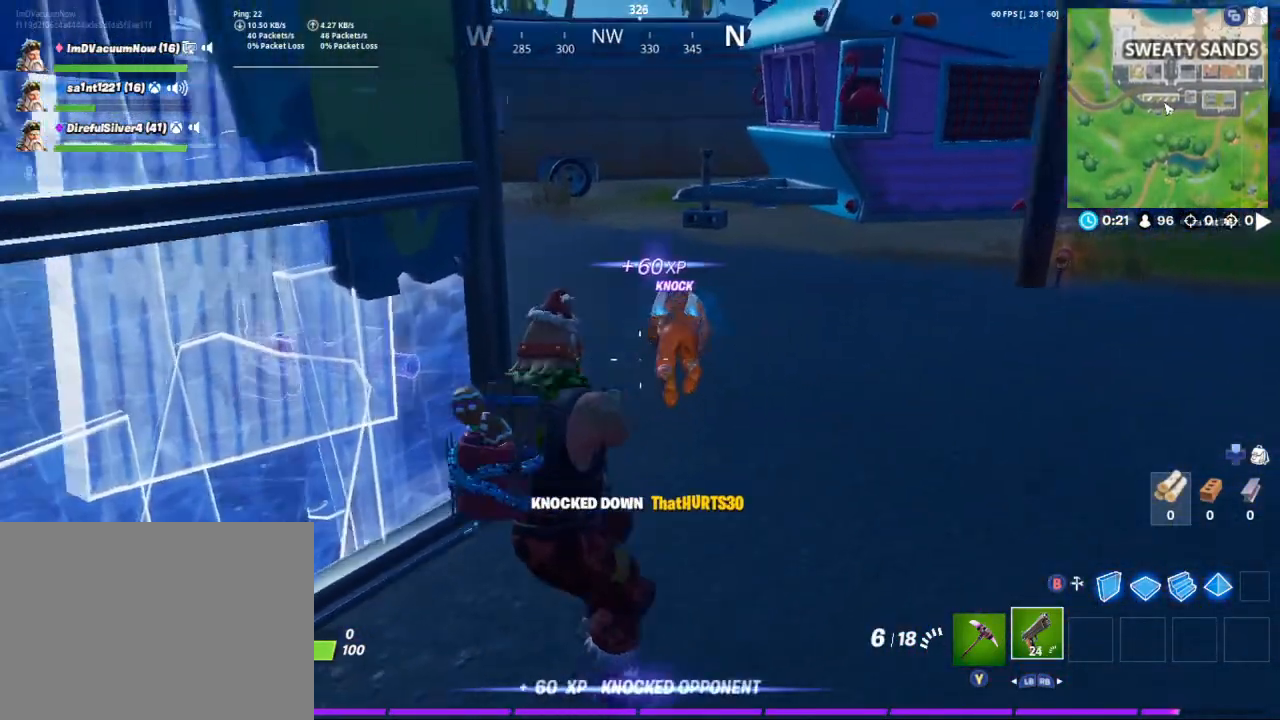
{"buttons": [], "left_stick": "up", "right_stick": "up", "events": [[100, "R3", "down"], [100, "right_stick", "center"], [133, "left_stick", "up"], [233, "R3", "up"], [233, "left_stick", "right"], [267, "right_stick", "up"], [333, "R3", "down"], [467, "R3", "up"], [500, "left_stick", "up"]]}
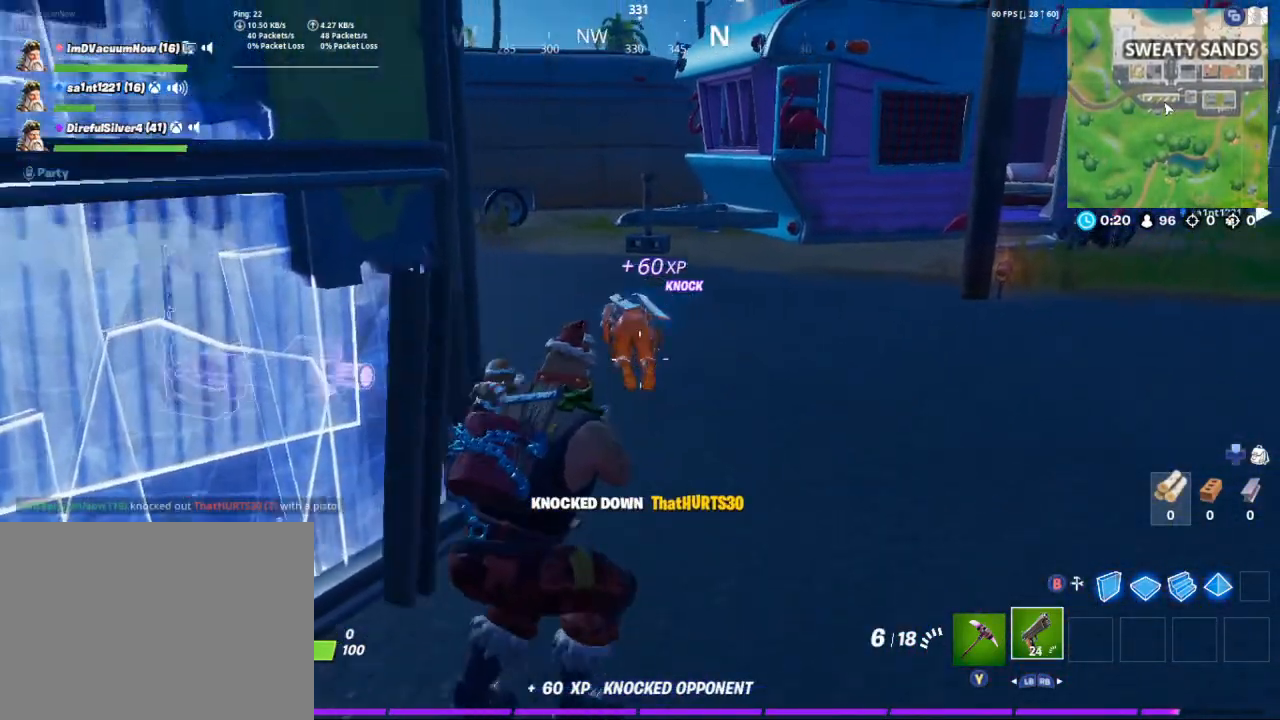
{"buttons": ["L2"], "left_stick": "center", "right_stick": "down-left", "events": [[33, "left_stick", "up-left"], [167, "right_stick", "up-left"], [200, "left_stick", "up"], [300, "L2", "down"], [367, "left_stick", "up-right"], [467, "left_stick", "center"], [467, "right_stick", "down-left"]]}
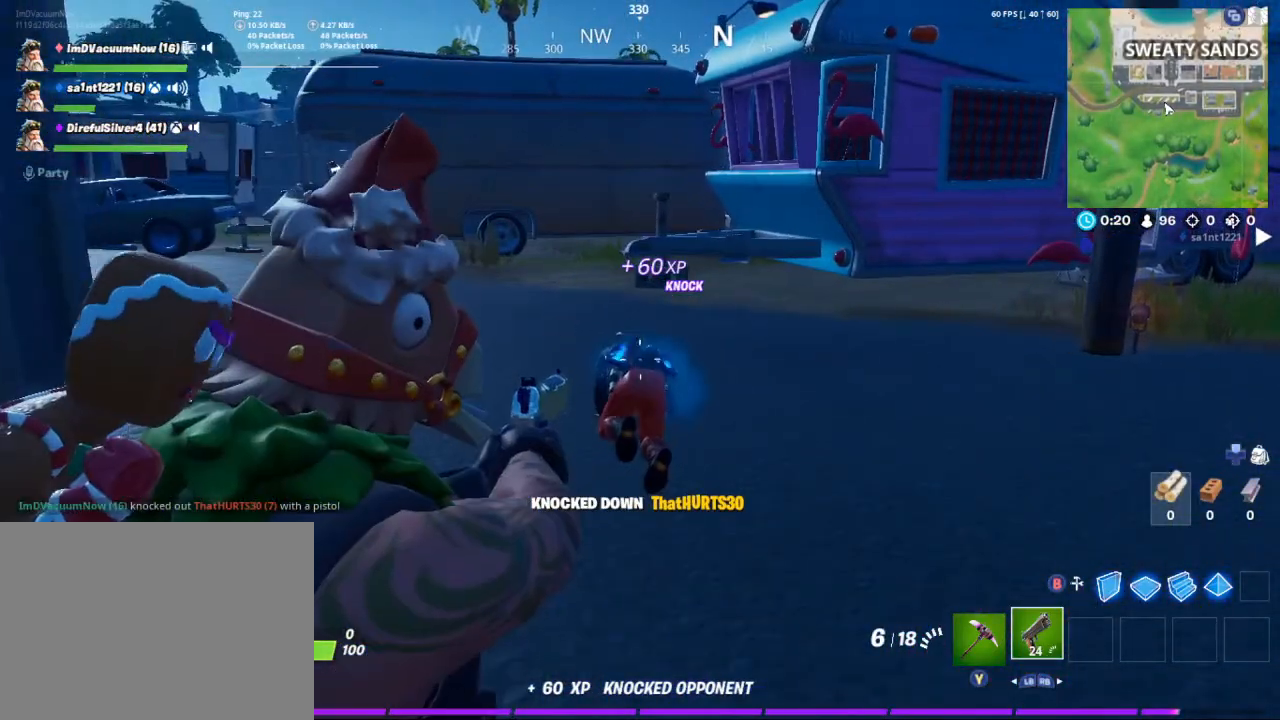
{"buttons": ["L2", "R2"], "left_stick": "up", "right_stick": "center", "events": [[67, "right_stick", "center"], [167, "left_stick", "down-left"], [267, "R2", "down"], [333, "left_stick", "up-right"], [400, "R2", "up"], [400, "left_stick", "up"], [433, "R2", "down"]]}
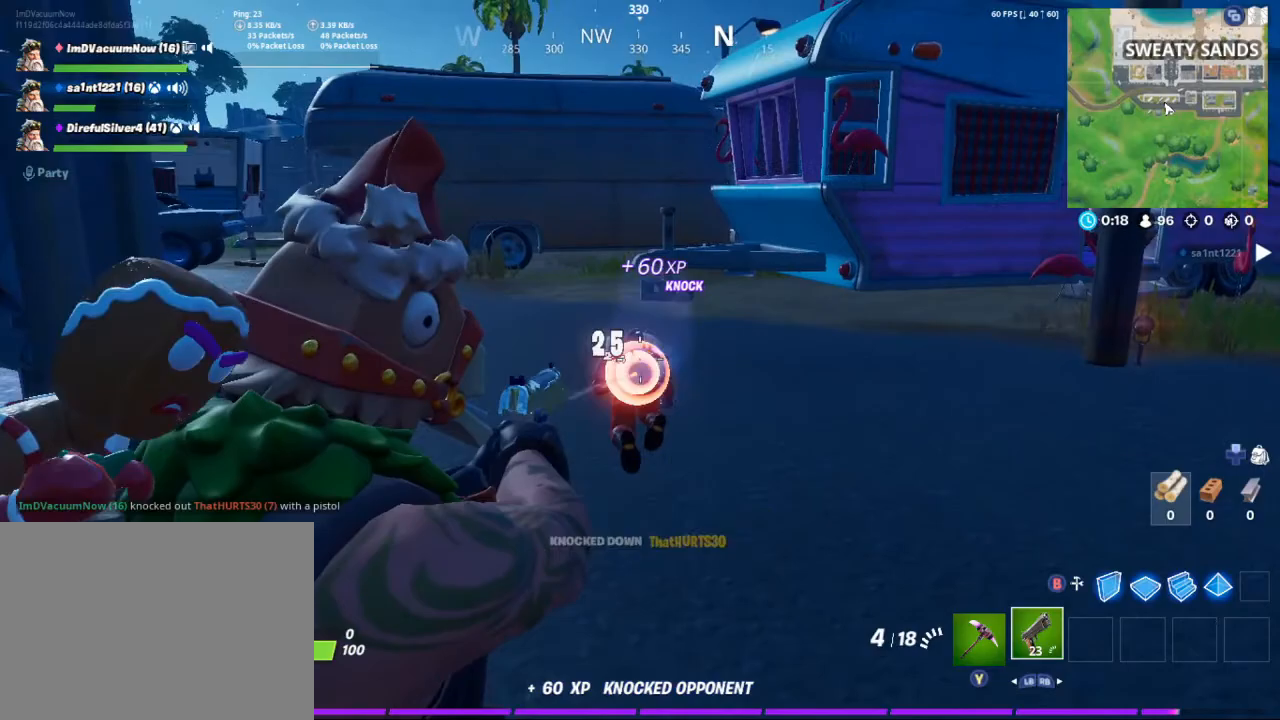
{"buttons": ["L2"], "left_stick": "up-right", "right_stick": "center", "events": [[67, "R2", "up"], [67, "left_stick", "down"], [67, "right_stick", "down-left"], [133, "R2", "down"], [233, "R2", "up"], [233, "left_stick", "right"], [300, "R2", "down"], [300, "left_stick", "up-right"], [300, "right_stick", "center"], [433, "R2", "up"]]}
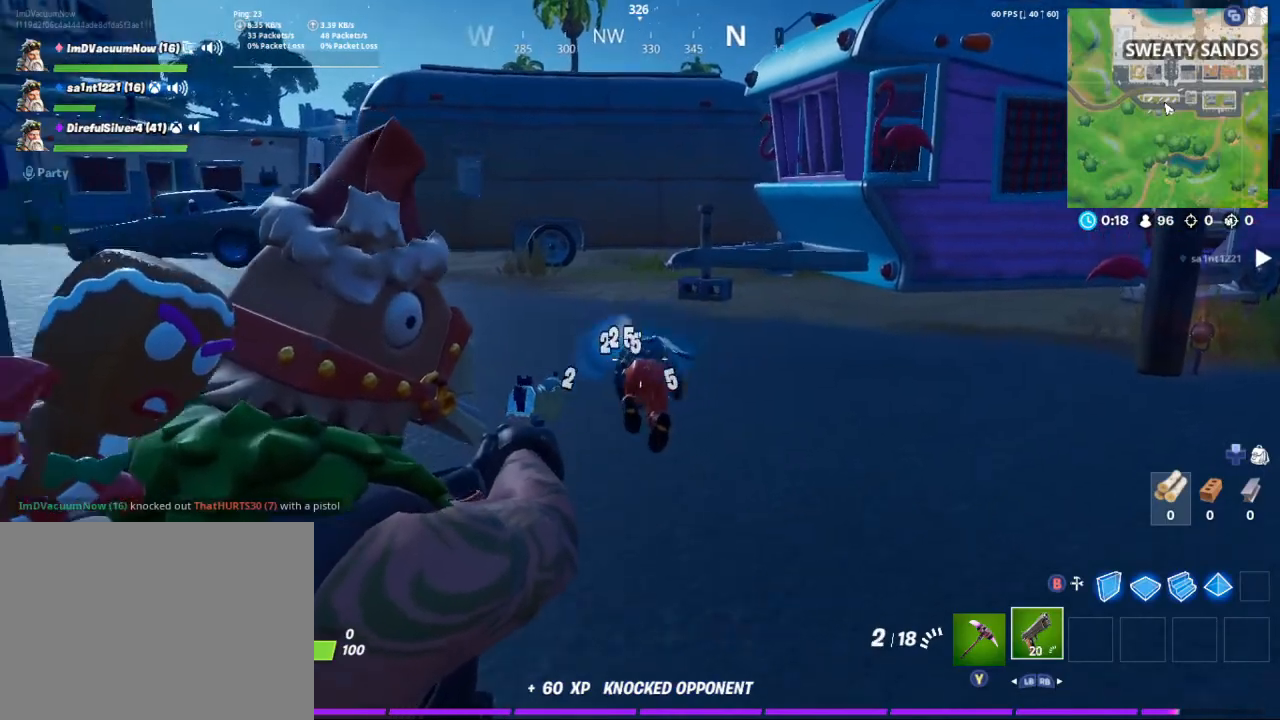
{"buttons": ["Y"], "left_stick": "up", "right_stick": "center", "events": [[33, "left_stick", "up"], [133, "L2", "up"], [133, "R2", "down"], [167, "right_stick", "down"], [267, "R2", "up"], [333, "right_stick", "center"], [467, "Y", "down"]]}
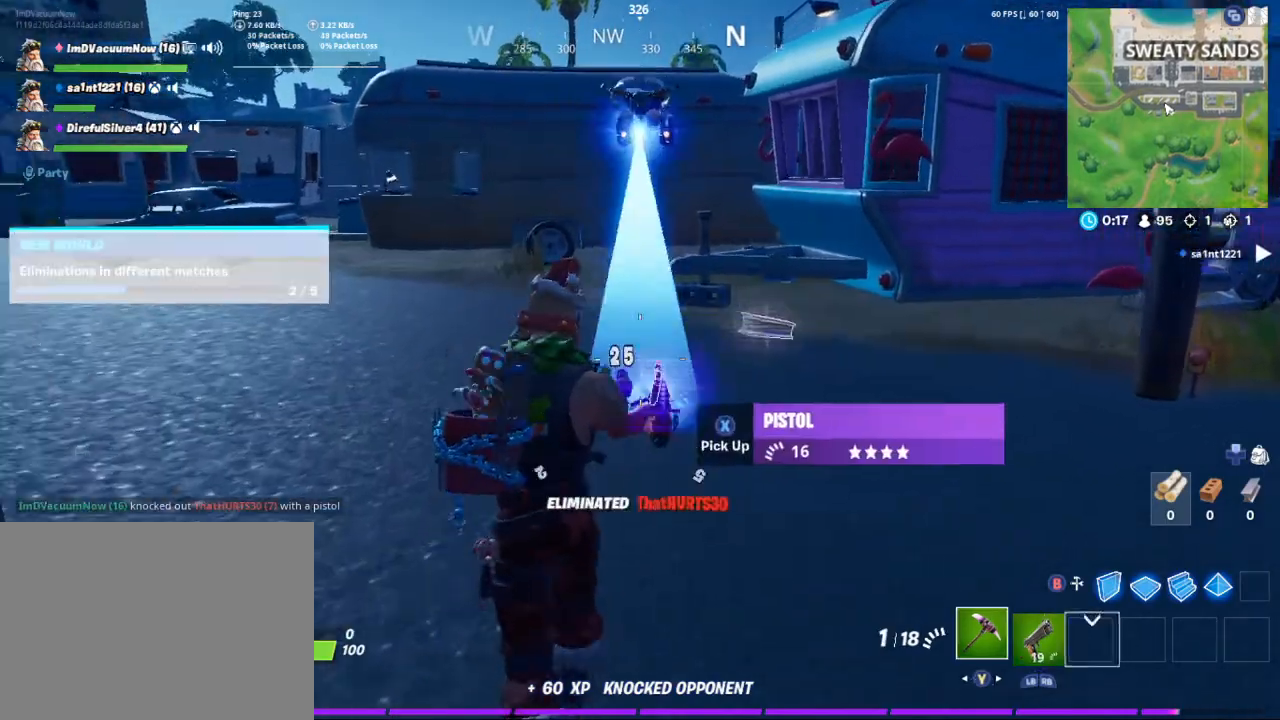
{"buttons": ["X"], "left_stick": "right", "right_stick": "center", "events": [[67, "Y", "up"], [200, "left_stick", "up-right"], [233, "right_stick", "right"], [333, "X", "down"], [333, "right_stick", "center"], [433, "X", "up"], [433, "left_stick", "right"], [500, "X", "down"]]}
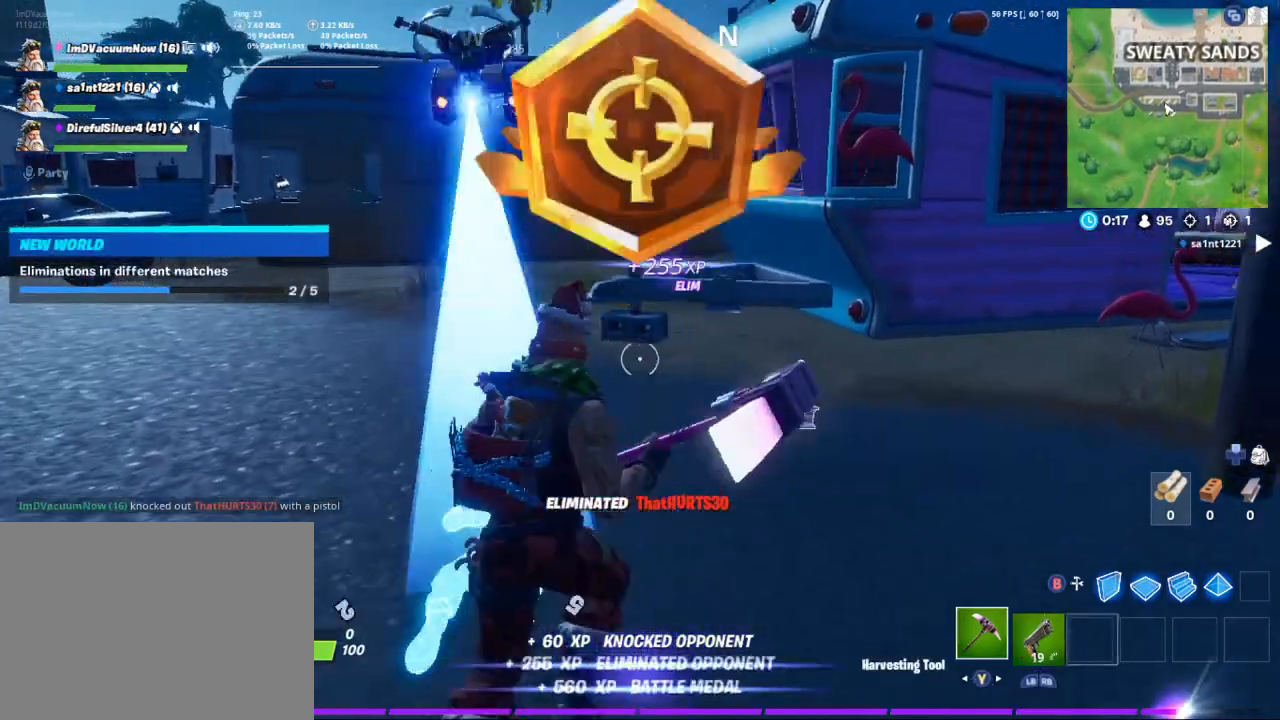
{"buttons": [], "left_stick": "down", "right_stick": "center", "events": [[100, "X", "up"], [100, "left_stick", "down"], [167, "X", "down"], [267, "X", "up"], [367, "X", "down"], [467, "X", "up"]]}
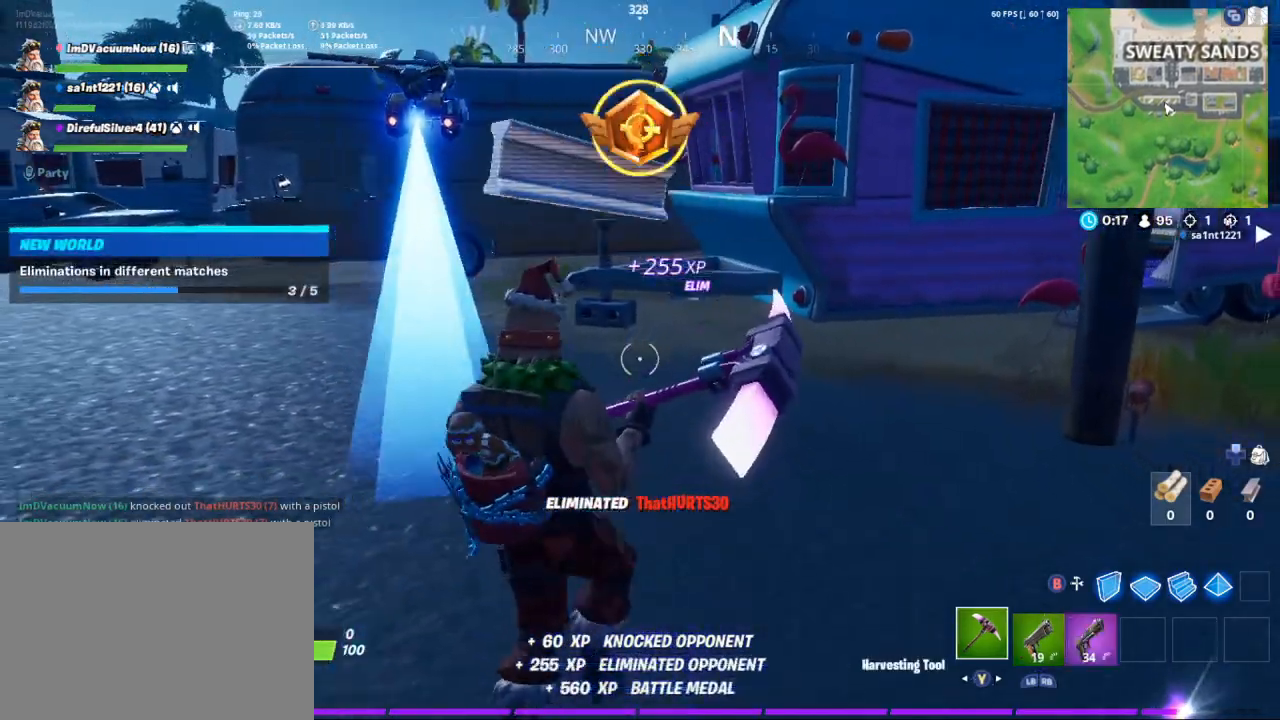
{"buttons": [], "left_stick": "down-left", "right_stick": "left", "events": [[33, "left_stick", "down-left"], [267, "right_stick", "down-left"], [467, "right_stick", "left"]]}
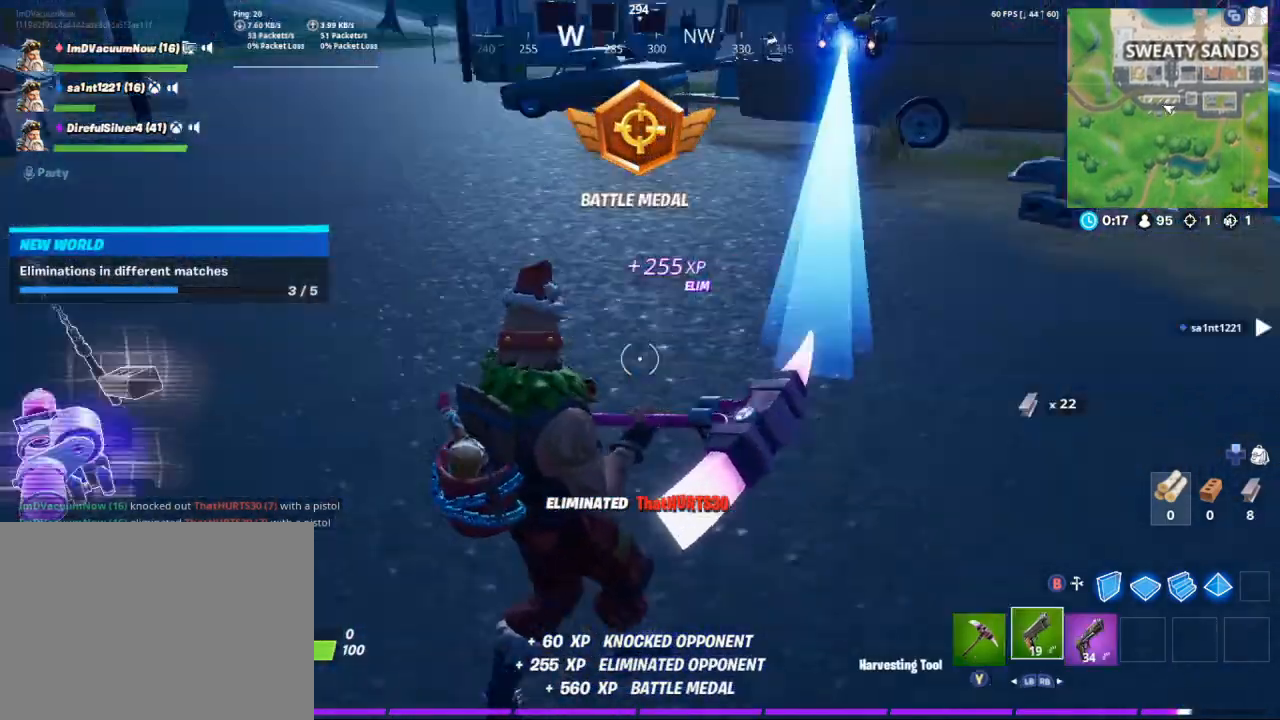
{"buttons": [], "left_stick": "up-left", "right_stick": "left", "events": [[33, "R1", "down"], [133, "R1", "up"], [200, "R1", "down"], [233, "left_stick", "left"], [333, "R1", "up"], [367, "left_stick", "up-left"], [367, "right_stick", "center"], [500, "right_stick", "left"]]}
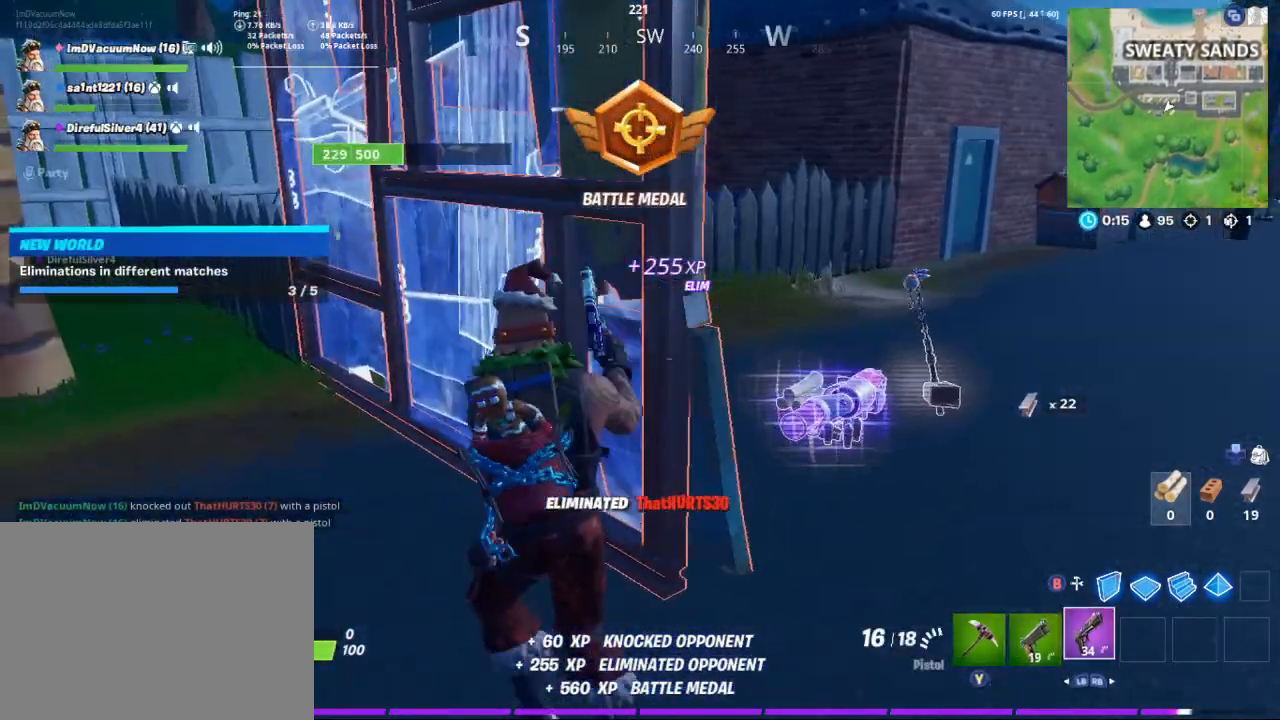
{"buttons": [], "left_stick": "up-right", "right_stick": "right", "events": [[33, "right_stick", "up-left"], [167, "right_stick", "left"], [267, "right_stick", "center"], [433, "right_stick", "right"], [467, "left_stick", "up-right"]]}
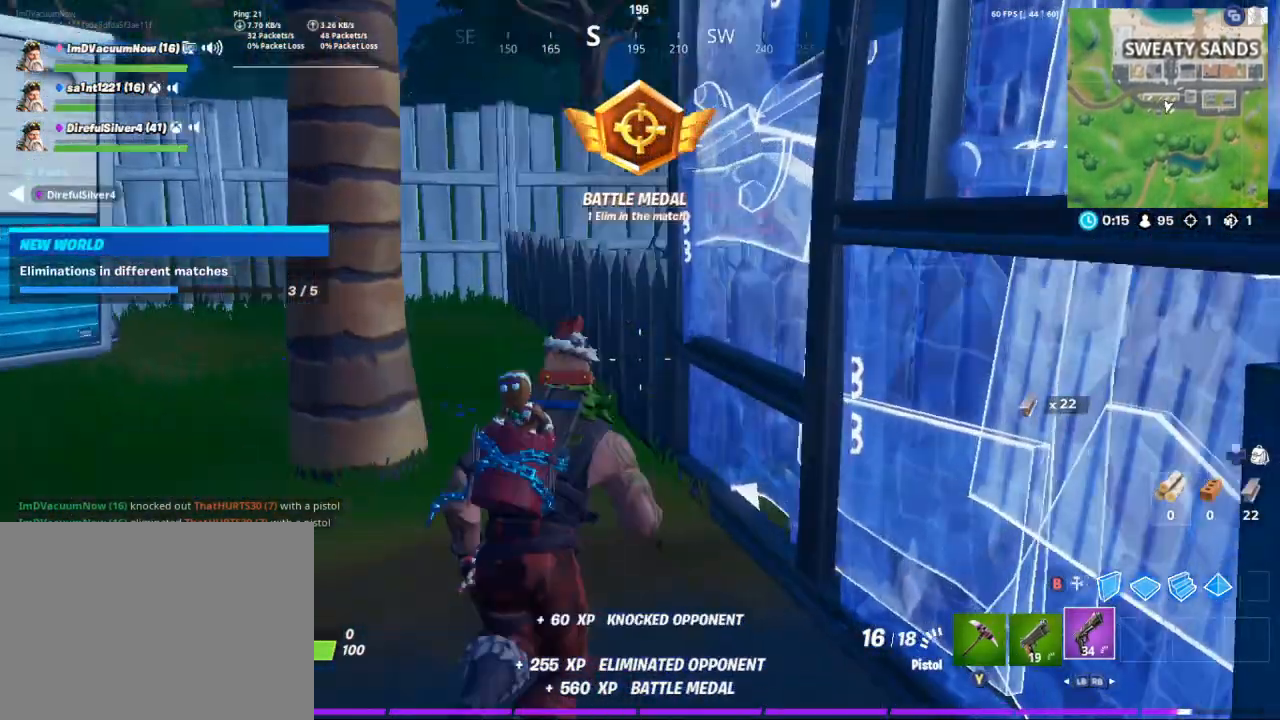
{"buttons": [], "left_stick": "right", "right_stick": "down", "events": [[33, "left_stick", "right"], [433, "right_stick", "down"]]}
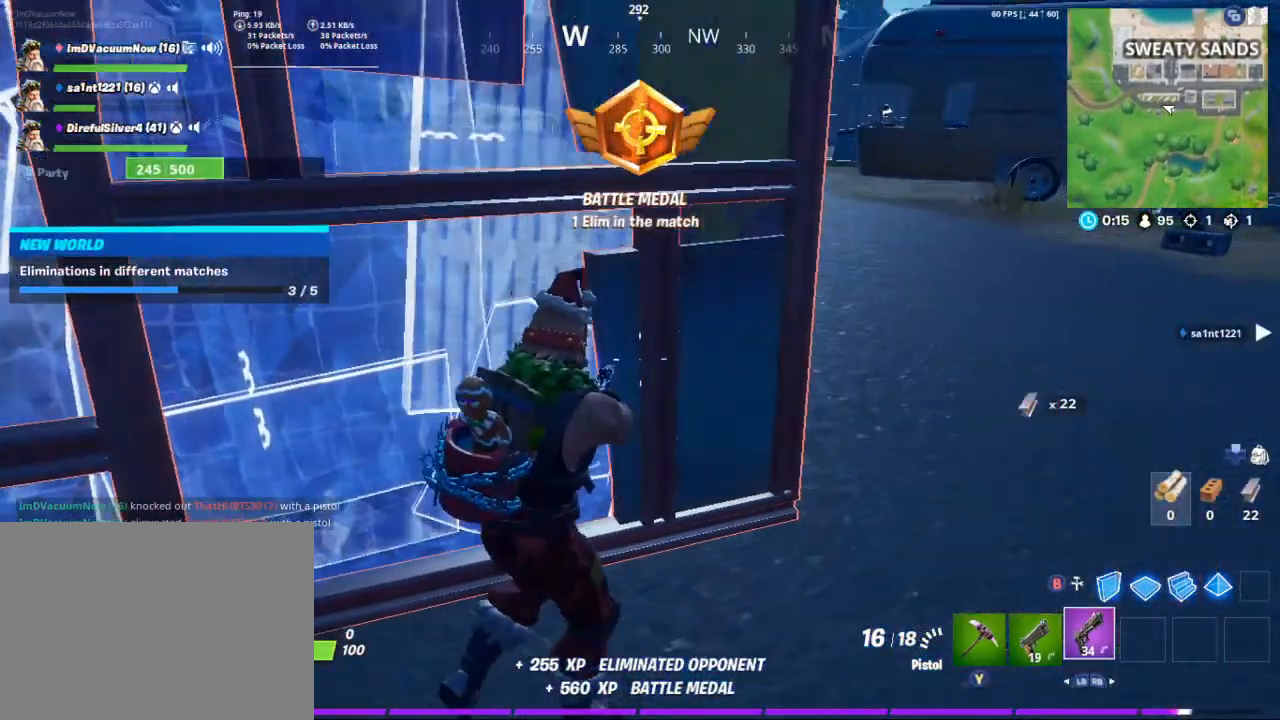
{"buttons": [], "left_stick": "right", "right_stick": "left", "events": [[100, "right_stick", "down-left"], [200, "right_stick", "left"]]}
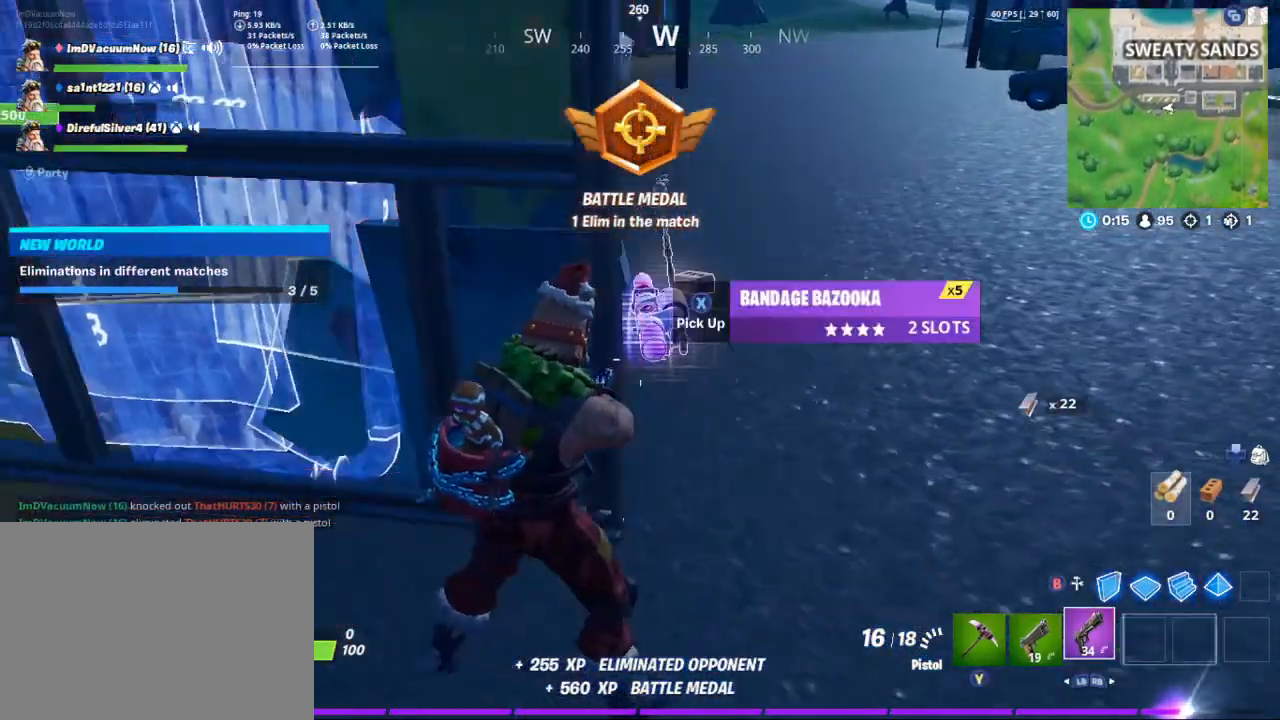
{"buttons": [], "left_stick": "up-right", "right_stick": "center", "events": [[233, "right_stick", "center"], [267, "left_stick", "up-right"], [367, "X", "down"], [433, "X", "up"]]}